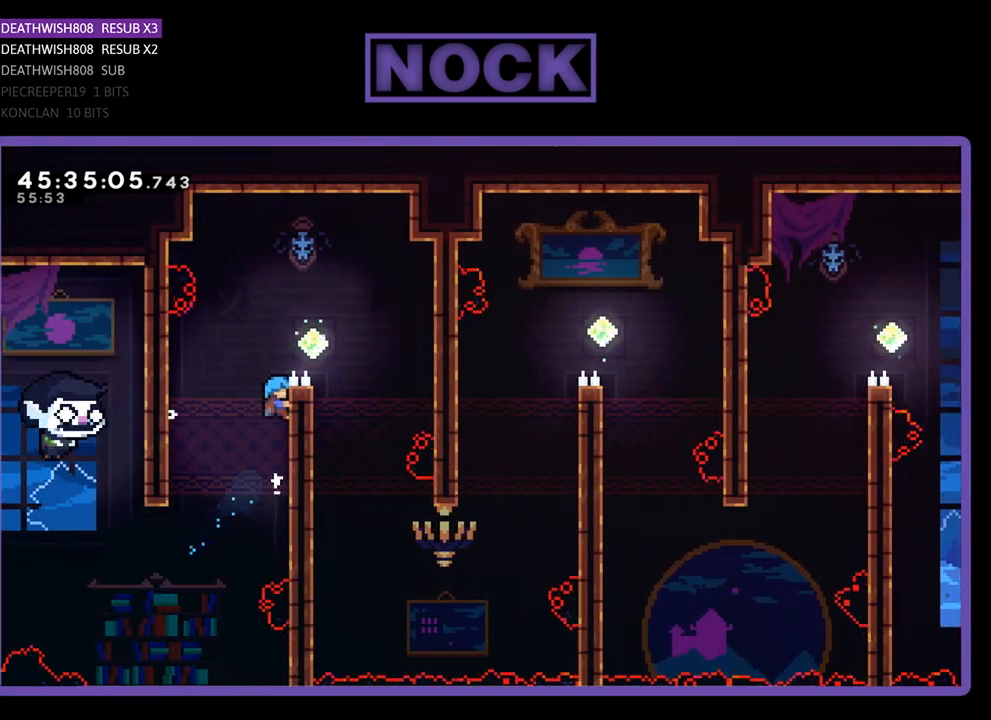
Gameplay with a controller (PlayStation layout); each line is a JSON object with the inputs held at the frame after it. "events" lists button and stick changes between this image and that frame as [ms after this image, input, new state], when the widget could be followed in between. Not read: left_stick right_stick.
{"buttons": ["R2", "DPAD_RIGHT"], "events": [[33, "CROSS", "down"], [133, "DPAD_UP", "up"], [233, "CROSS", "up"]]}
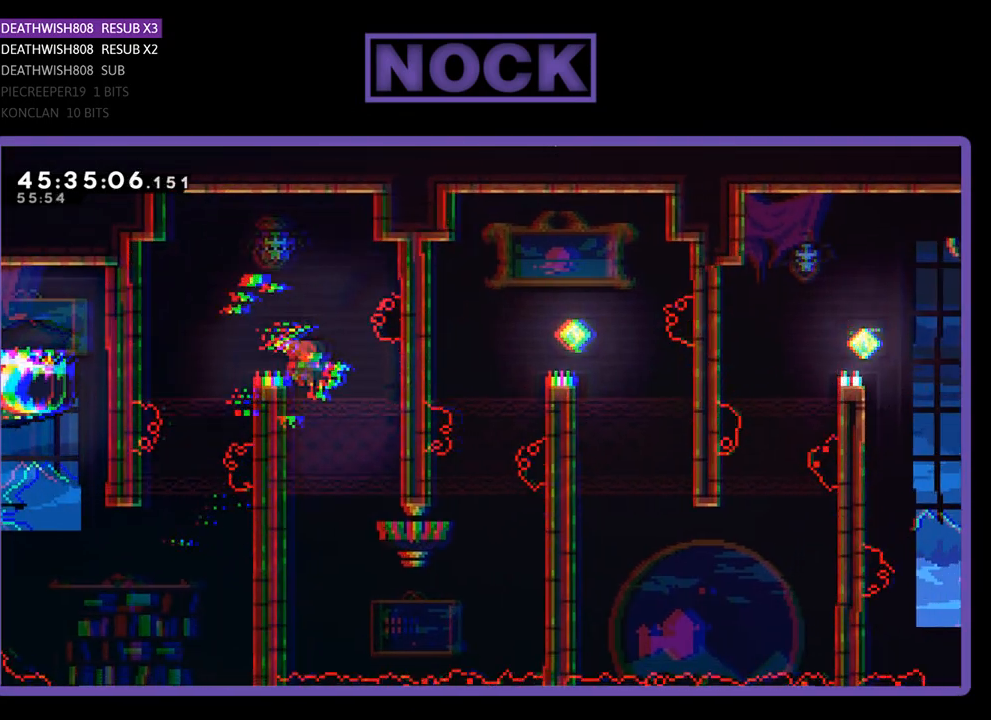
{"buttons": ["R2", "DPAD_DOWN", "DPAD_LEFT"], "events": [[67, "DPAD_RIGHT", "up"], [233, "DPAD_LEFT", "down"], [367, "DPAD_DOWN", "down"]]}
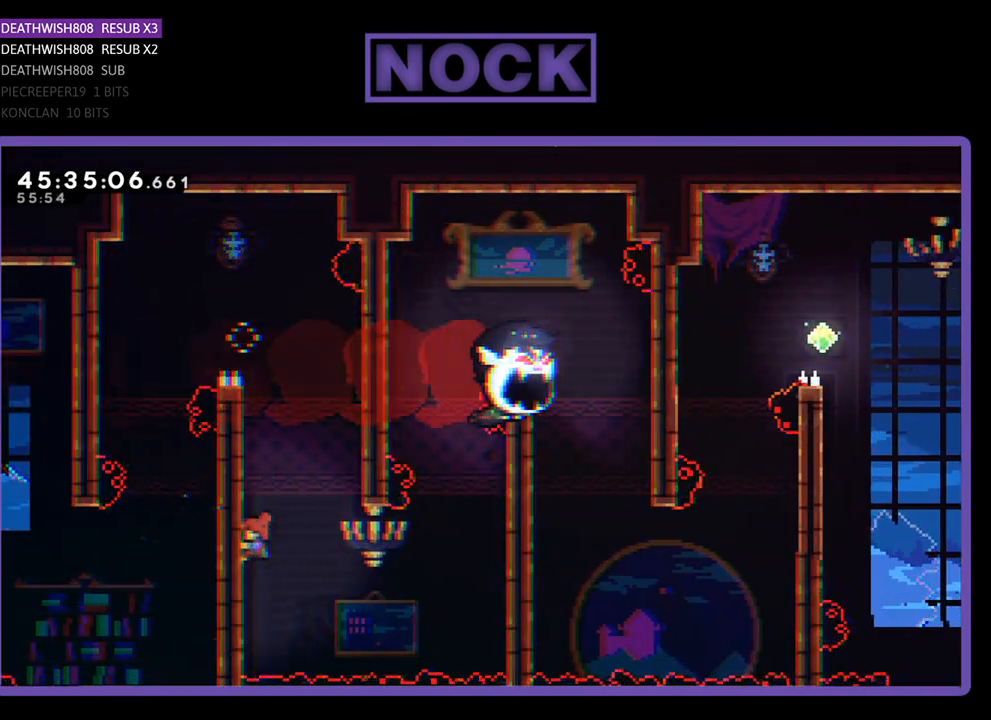
{"buttons": ["CROSS", "R2", "DPAD_DOWN", "DPAD_RIGHT"], "events": [[33, "DPAD_LEFT", "up"], [200, "DPAD_RIGHT", "down"], [500, "CROSS", "down"]]}
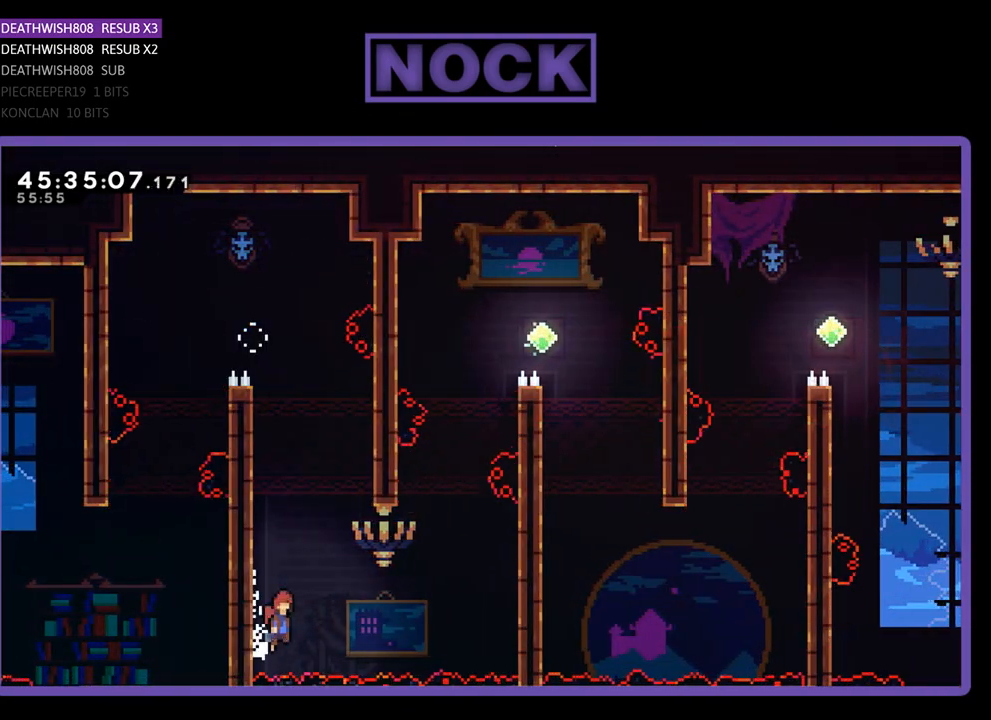
{"buttons": ["CIRCLE", "R2", "DPAD_UP", "DPAD_RIGHT"], "events": [[200, "DPAD_DOWN", "up"], [333, "CROSS", "up"], [367, "DPAD_UP", "down"], [400, "CIRCLE", "down"]]}
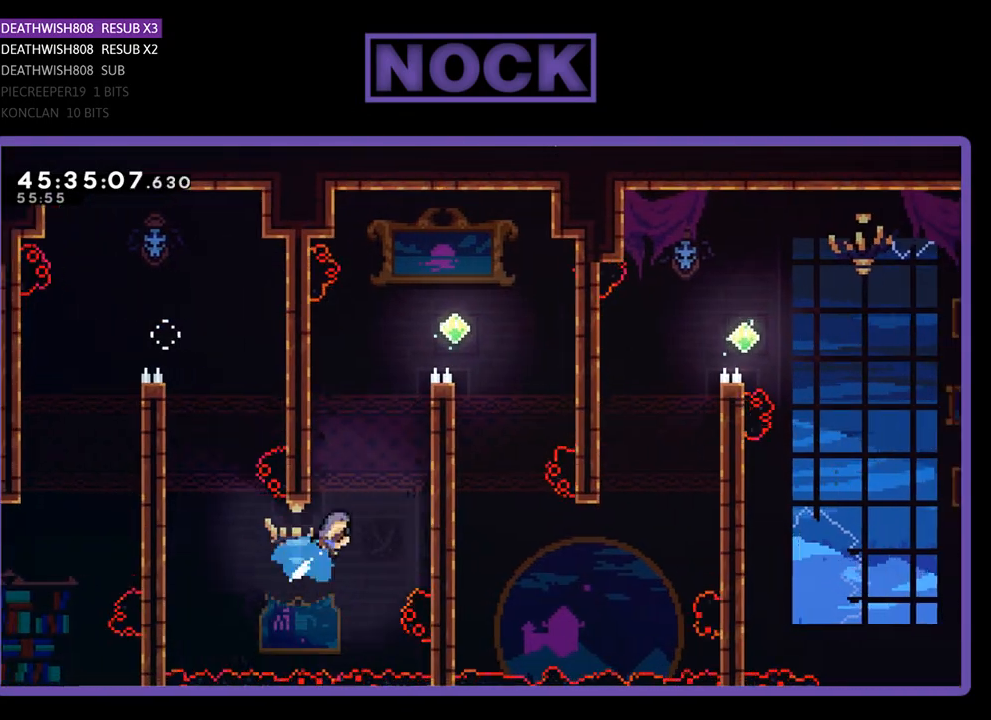
{"buttons": ["R2", "DPAD_UP", "DPAD_RIGHT"], "events": [[233, "CIRCLE", "up"], [333, "CROSS", "down"], [500, "CROSS", "up"]]}
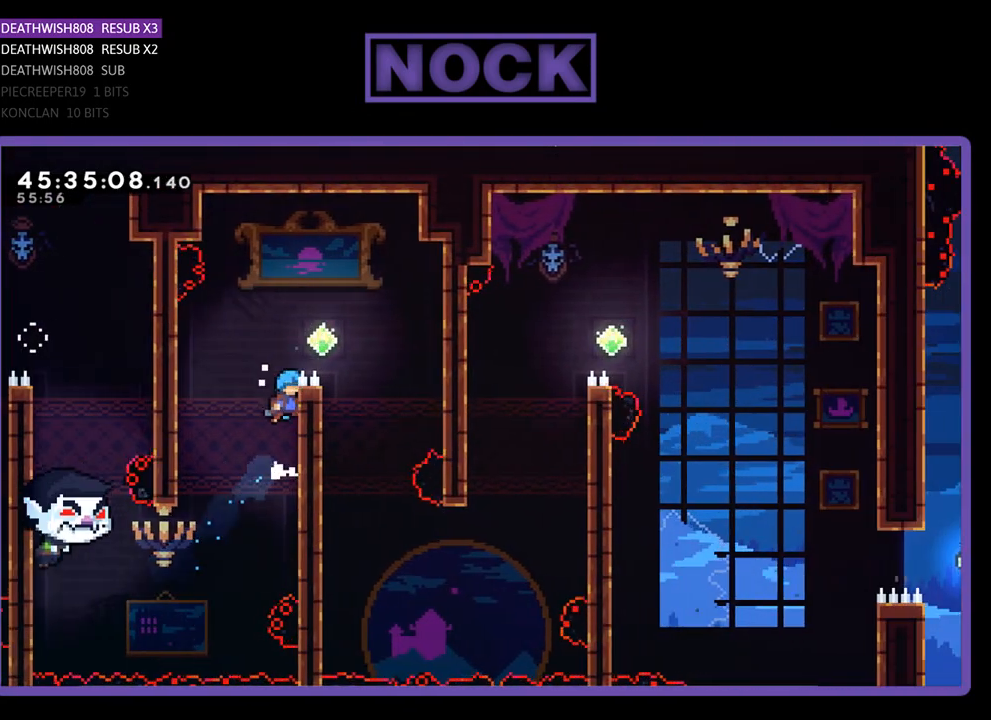
{"buttons": ["R2", "DPAD_RIGHT"], "events": [[67, "CROSS", "down"], [167, "DPAD_UP", "up"], [433, "CROSS", "up"]]}
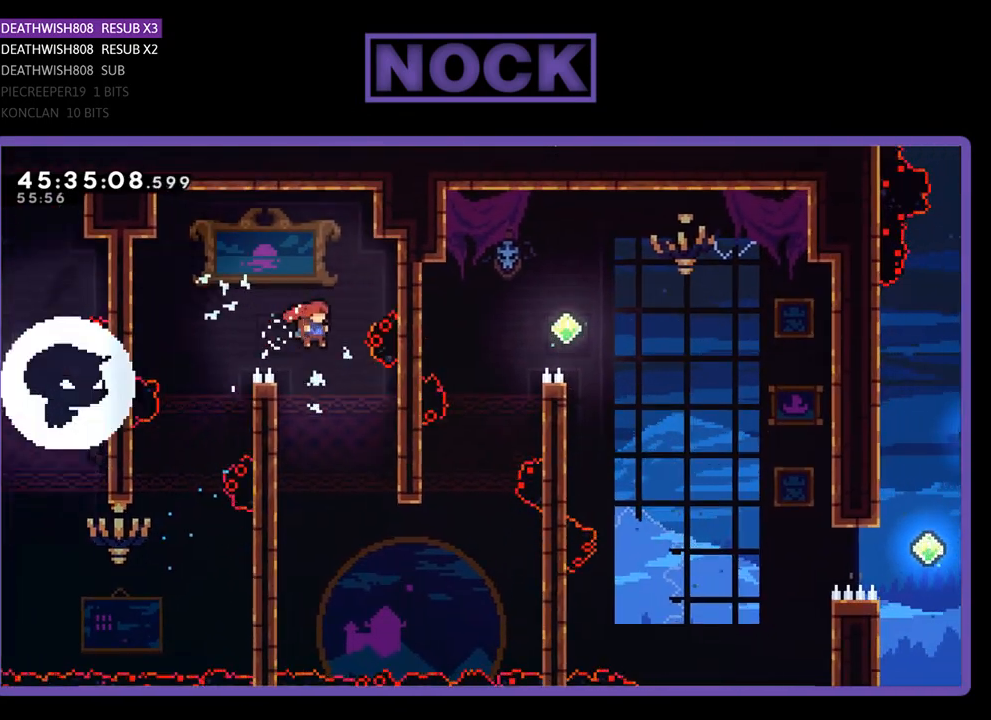
{"buttons": ["R2", "DPAD_DOWN"], "events": [[33, "DPAD_RIGHT", "up"], [200, "DPAD_LEFT", "down"], [300, "DPAD_DOWN", "down"], [500, "DPAD_LEFT", "up"]]}
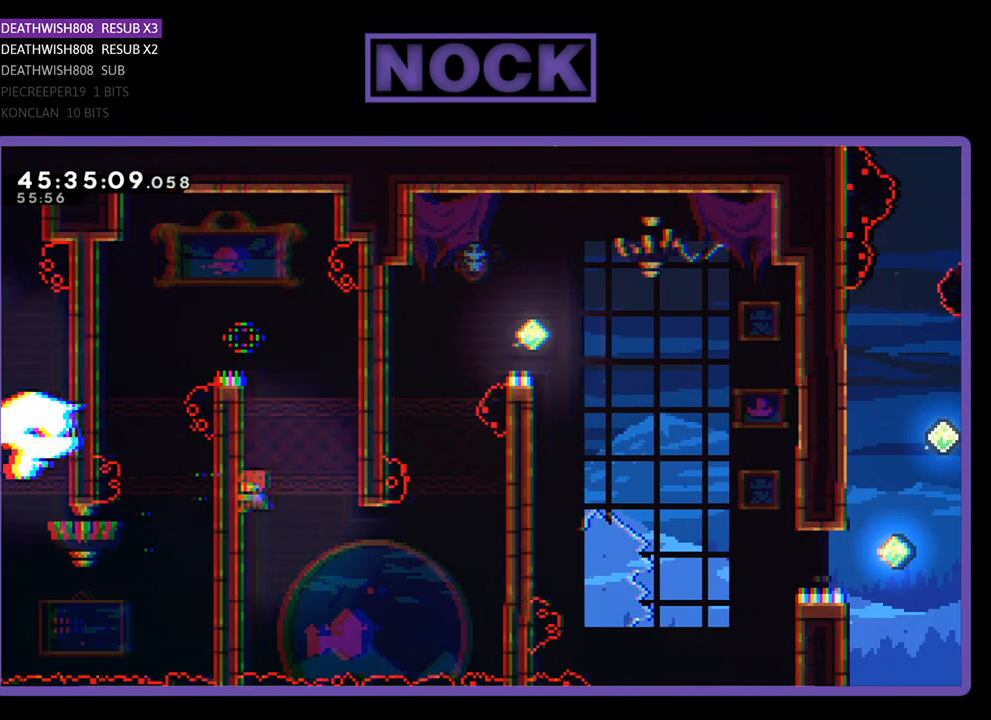
{"buttons": ["R2", "DPAD_DOWN", "DPAD_RIGHT"], "events": [[233, "DPAD_RIGHT", "down"]]}
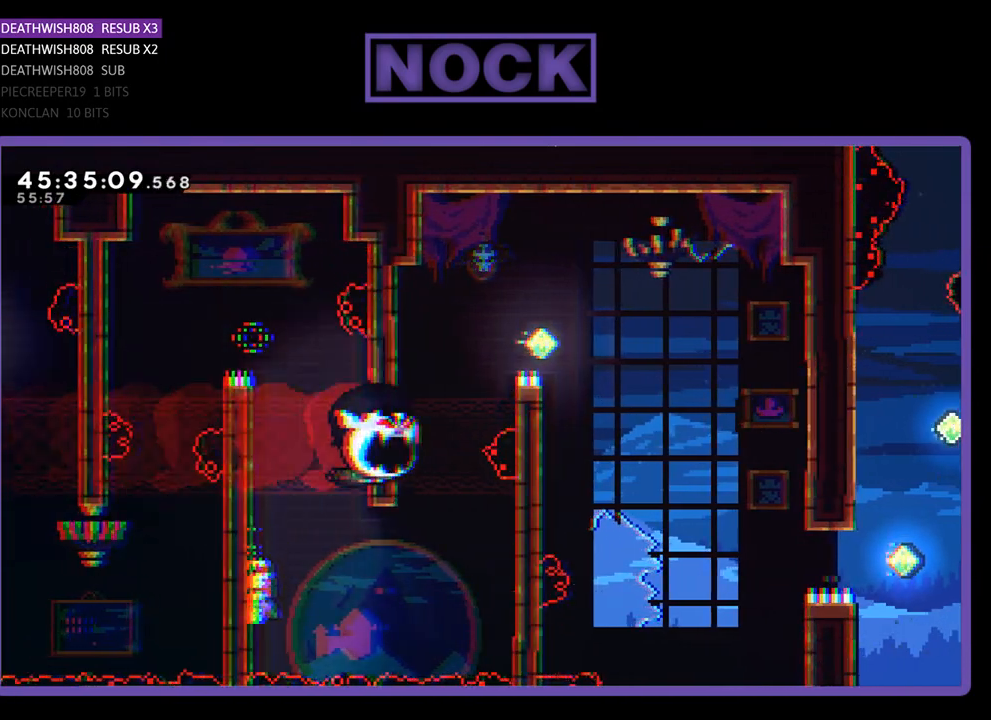
{"buttons": ["R2", "DPAD_RIGHT"], "events": [[200, "CROSS", "down"], [200, "DPAD_DOWN", "up"], [467, "CROSS", "up"]]}
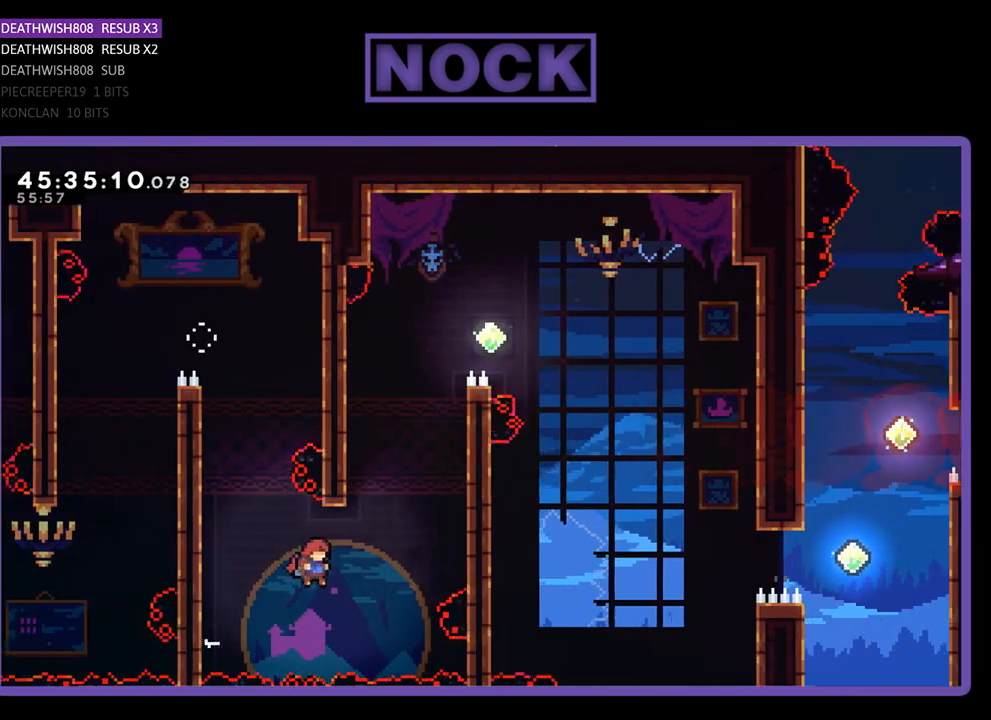
{"buttons": ["R2", "DPAD_UP", "DPAD_RIGHT"], "events": [[67, "DPAD_UP", "down"], [100, "CIRCLE", "down"], [500, "CIRCLE", "up"]]}
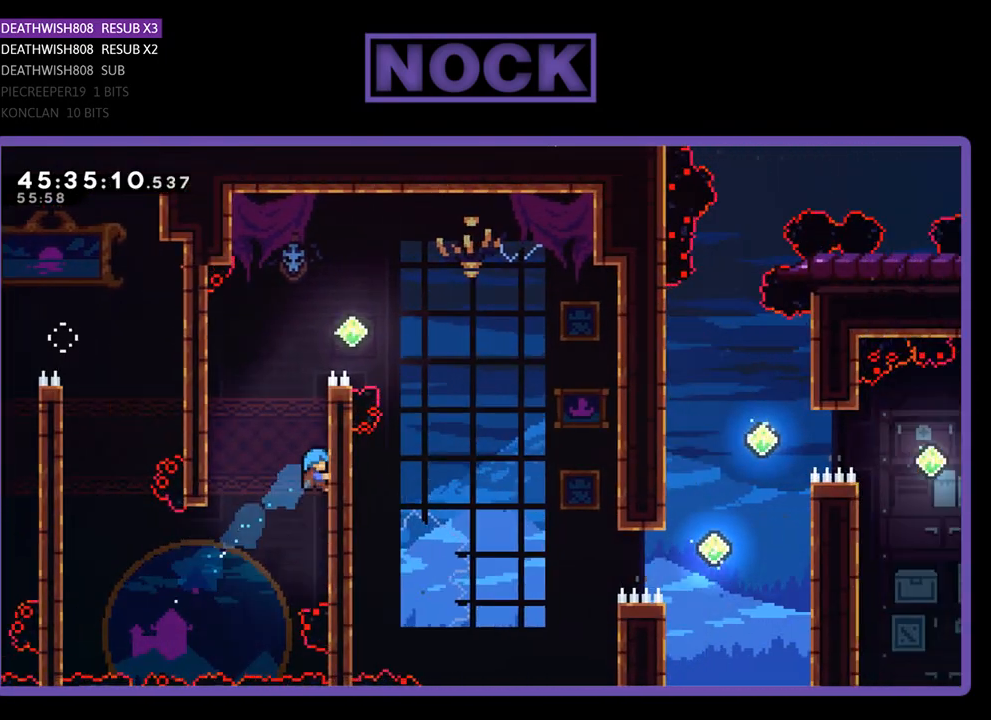
{"buttons": ["R2", "DPAD_UP", "DPAD_RIGHT"], "events": [[100, "CROSS", "down"], [267, "CROSS", "up"]]}
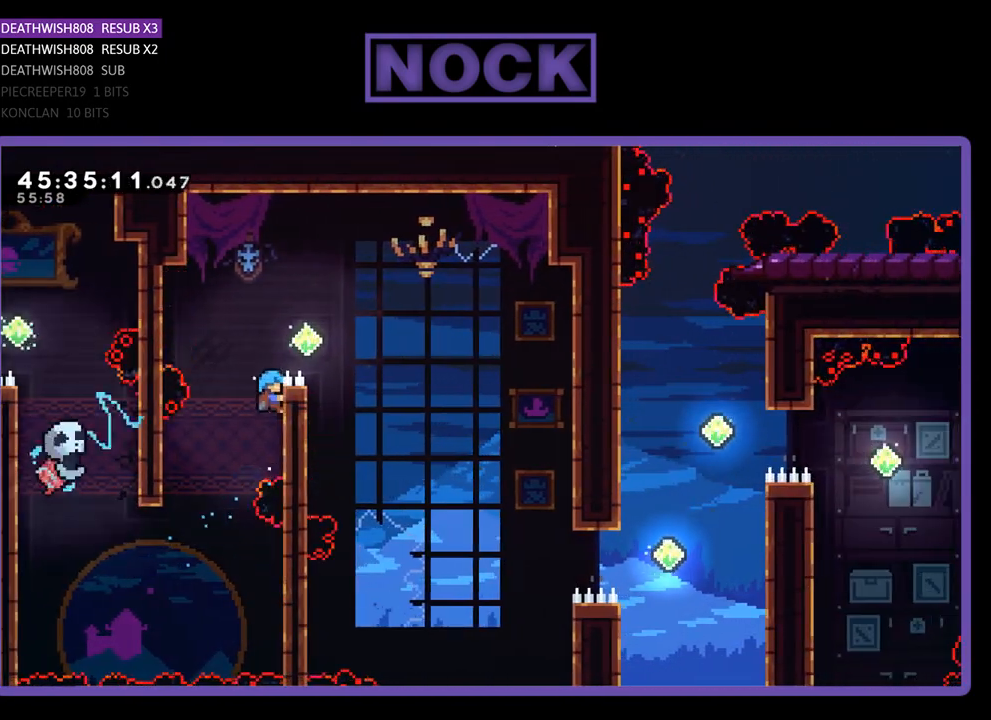
{"buttons": ["CROSS", "R2", "DPAD_UP", "DPAD_RIGHT"], "events": [[333, "CROSS", "down"]]}
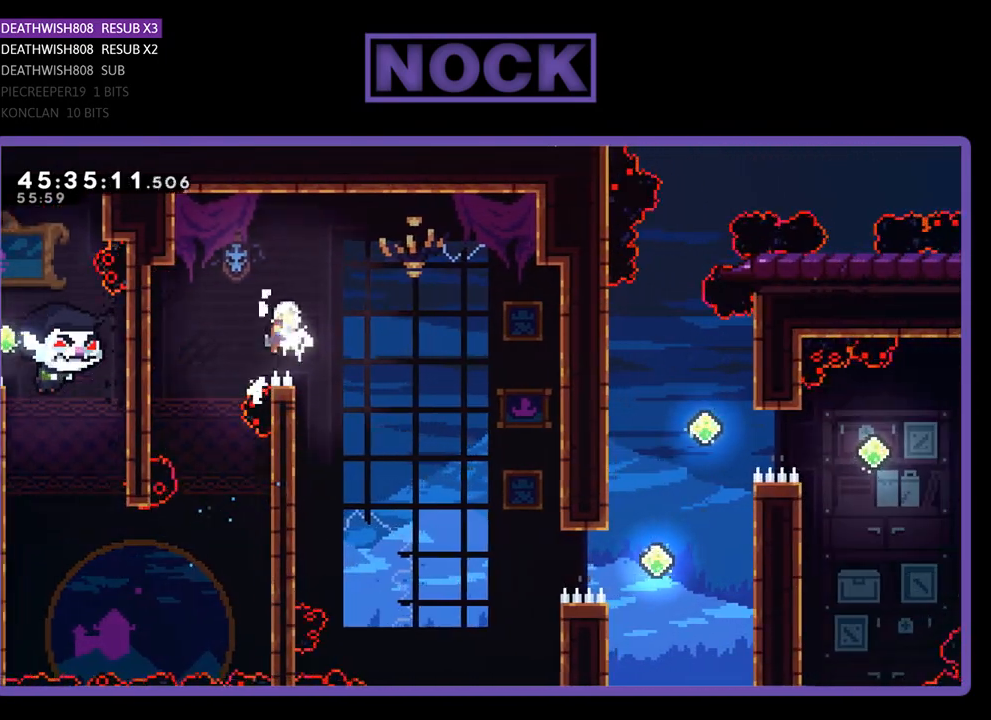
{"buttons": ["CROSS", "R2", "DPAD_RIGHT"], "events": [[33, "DPAD_UP", "up"]]}
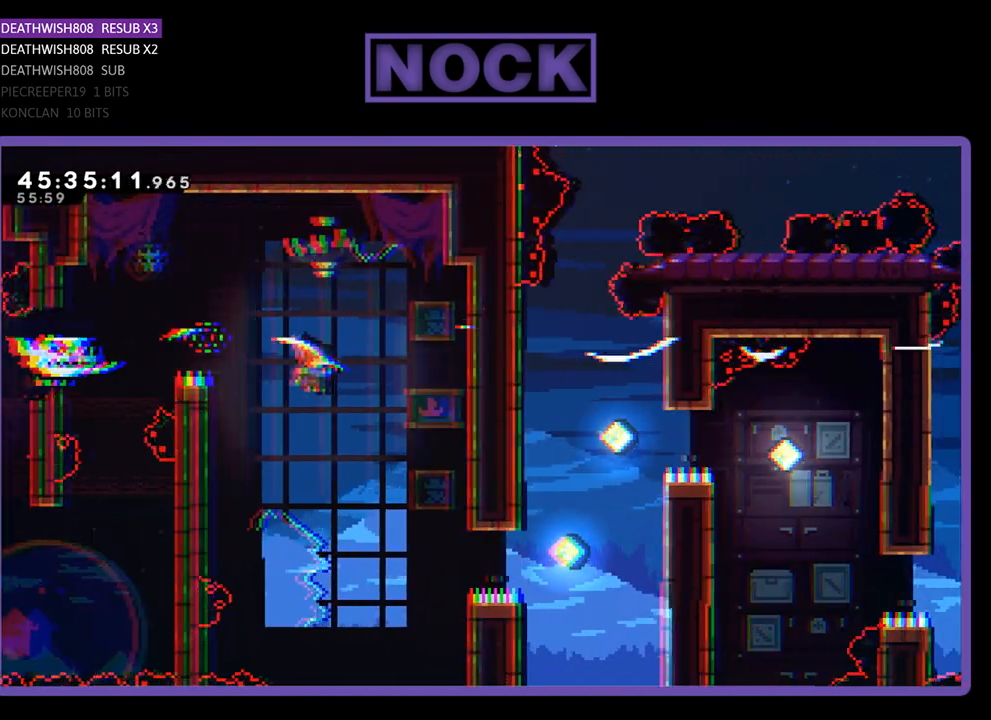
{"buttons": ["CIRCLE", "R2", "DPAD_RIGHT"], "events": [[200, "CROSS", "up"], [433, "CIRCLE", "down"]]}
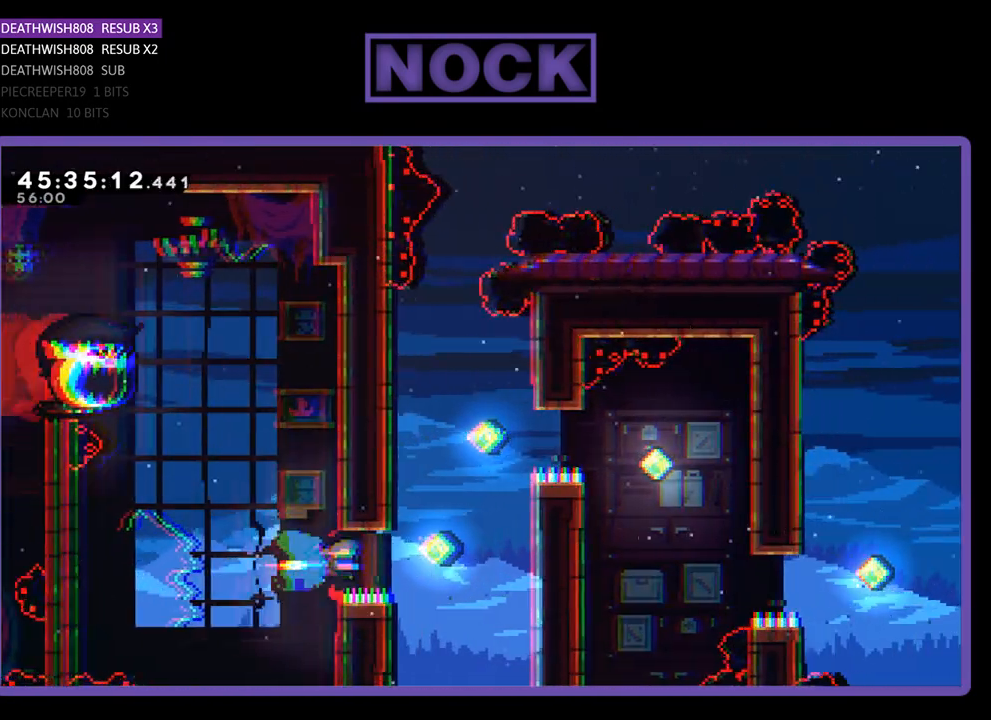
{"buttons": ["R2", "DPAD_UP", "DPAD_RIGHT"], "events": [[333, "DPAD_UP", "down"], [467, "CIRCLE", "up"]]}
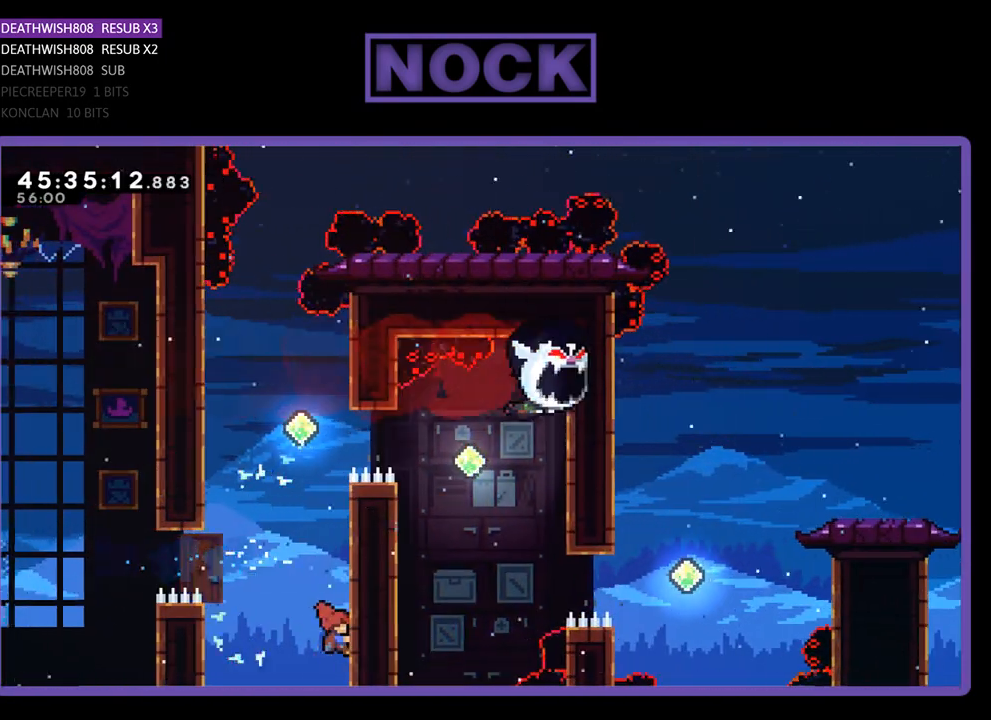
{"buttons": ["R2"], "events": [[400, "DPAD_RIGHT", "up"], [433, "DPAD_UP", "up"]]}
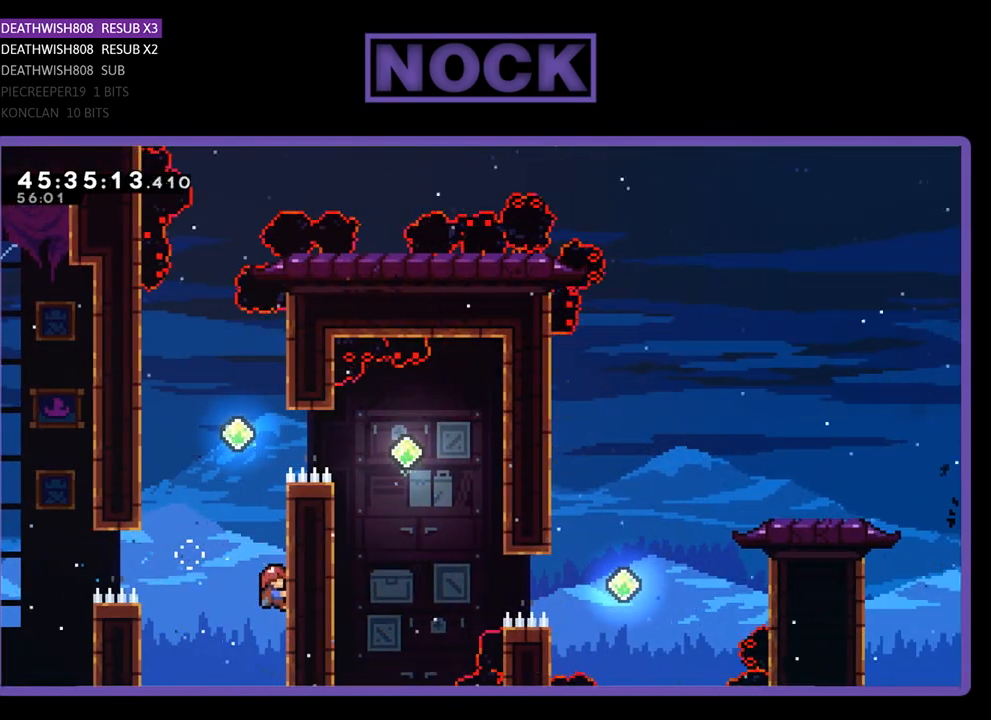
{"buttons": ["CIRCLE", "R2", "DPAD_UP"], "events": [[67, "CROSS", "down"], [100, "DPAD_LEFT", "down"], [133, "DPAD_UP", "down"], [200, "DPAD_LEFT", "up"], [267, "CROSS", "up"], [333, "CIRCLE", "down"]]}
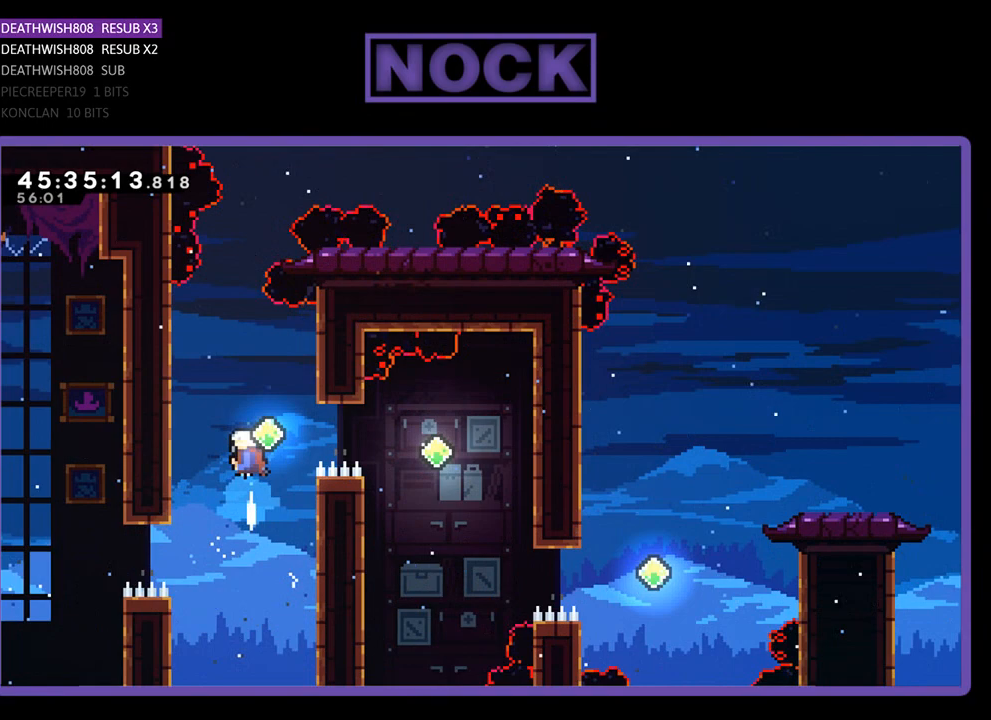
{"buttons": ["R2", "DPAD_RIGHT"], "events": [[100, "CIRCLE", "up"], [100, "DPAD_UP", "up"], [467, "DPAD_RIGHT", "down"]]}
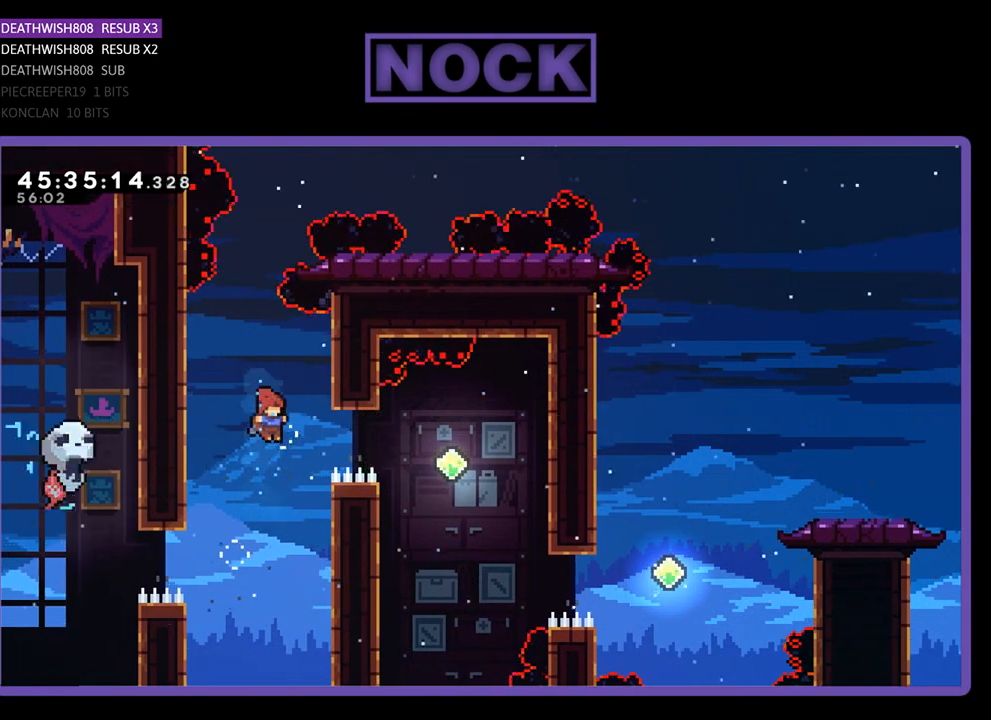
{"buttons": ["R2"], "events": [[33, "CIRCLE", "down"], [400, "CIRCLE", "up"], [467, "DPAD_RIGHT", "up"]]}
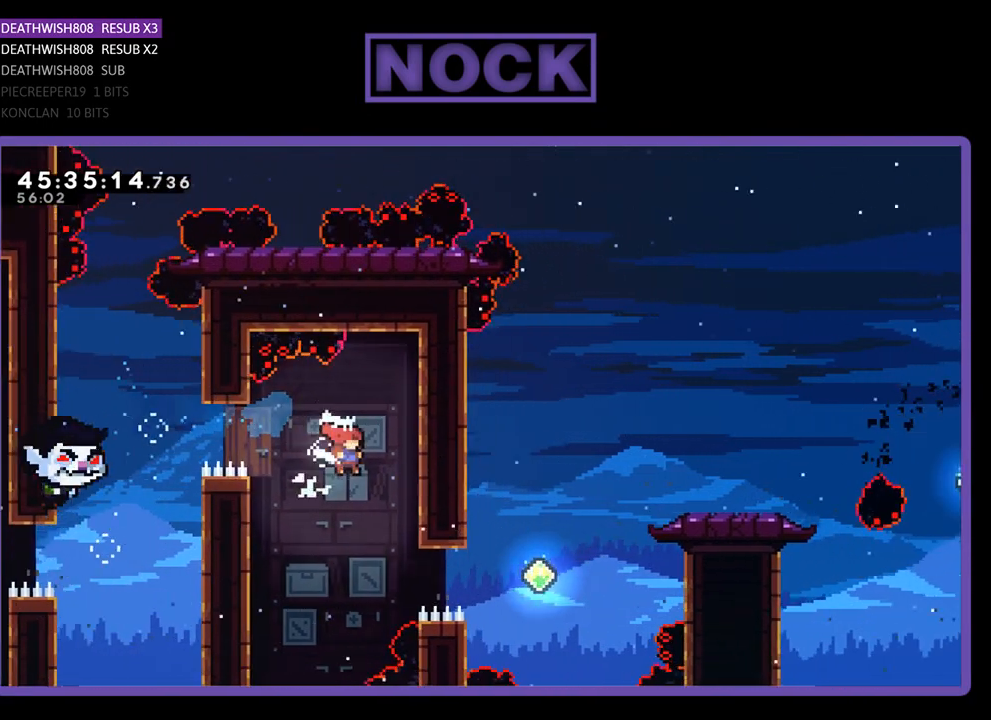
{"buttons": ["CIRCLE", "R2", "DPAD_UP", "DPAD_RIGHT"], "events": [[200, "DPAD_RIGHT", "down"], [300, "CIRCLE", "down"], [467, "DPAD_UP", "down"]]}
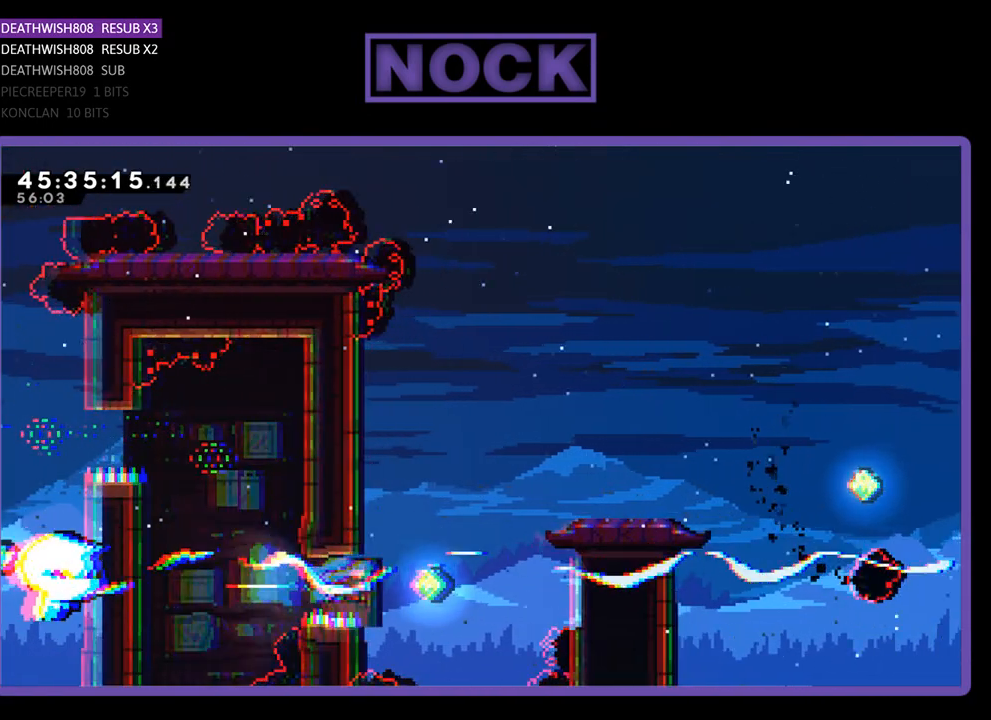
{"buttons": ["CIRCLE", "R2", "DPAD_UP", "DPAD_RIGHT"], "events": [[100, "CIRCLE", "up"], [200, "CIRCLE", "down"]]}
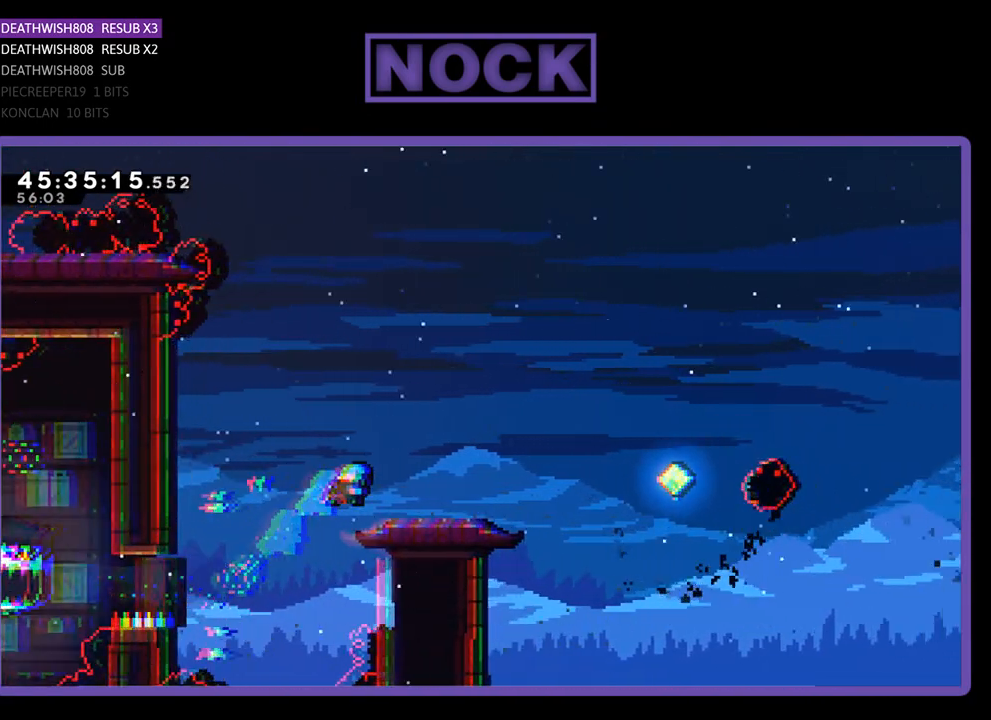
{"buttons": ["CROSS", "R2"], "events": [[100, "CIRCLE", "up"], [367, "CROSS", "down"], [367, "DPAD_RIGHT", "up"], [367, "DPAD_UP", "up"]]}
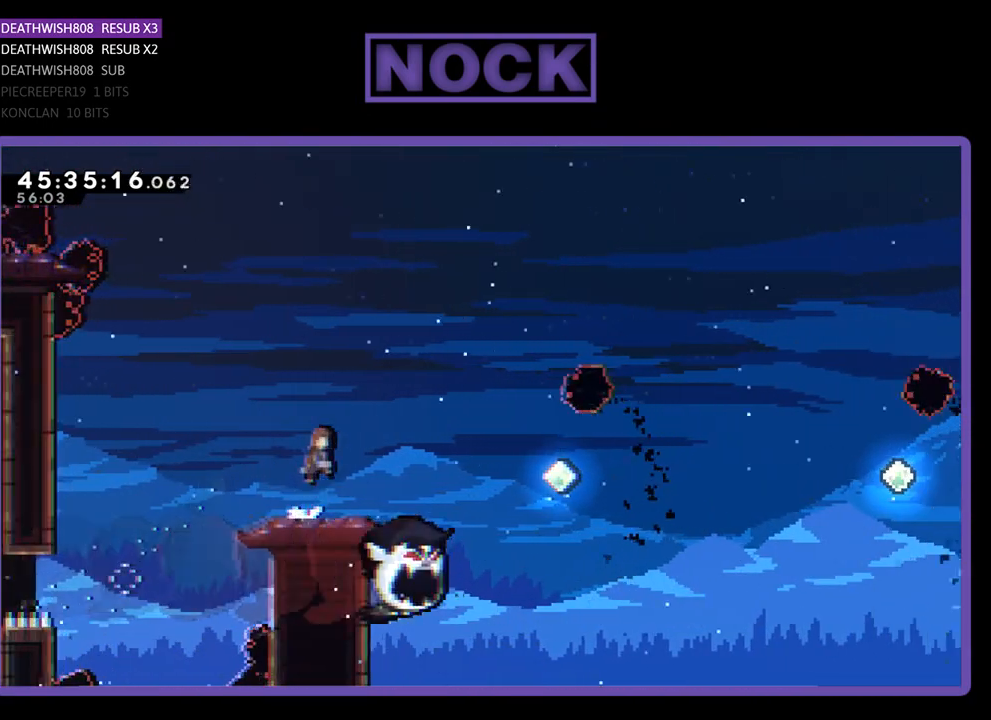
{"buttons": ["R2"], "events": [[67, "CROSS", "up"]]}
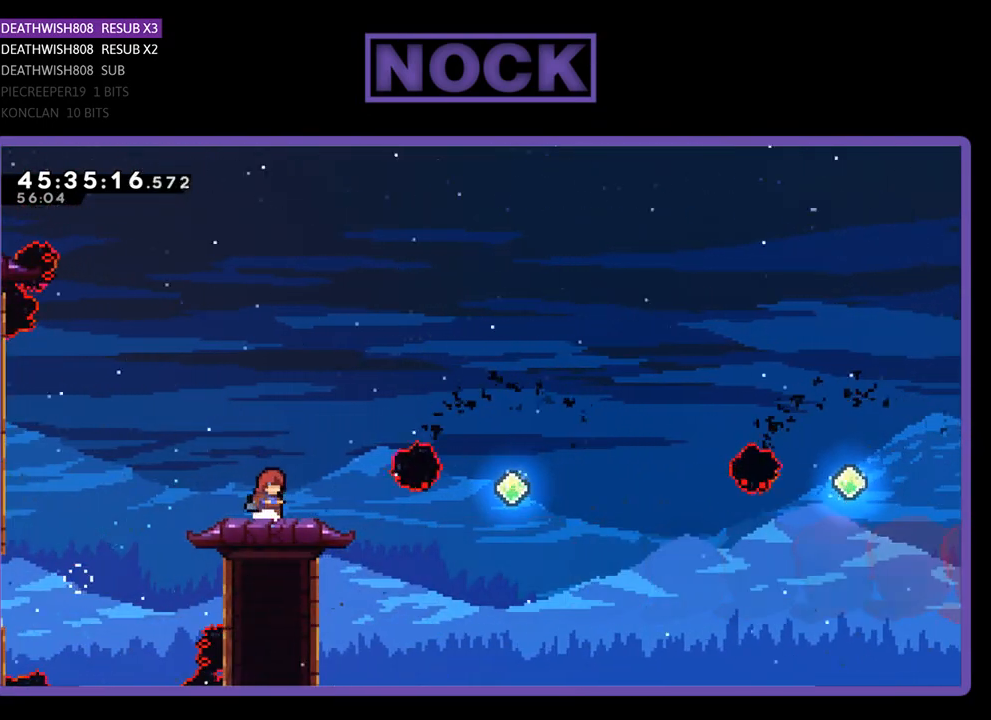
{"buttons": ["R2"], "events": []}
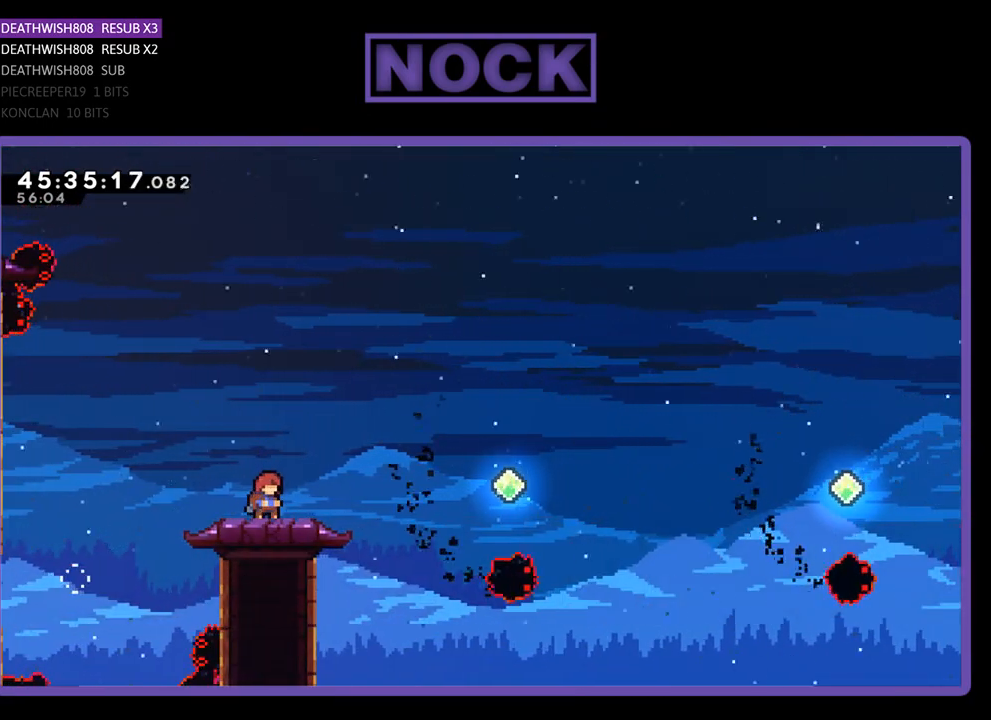
{"buttons": ["CROSS", "R2", "DPAD_RIGHT"], "events": [[100, "DPAD_RIGHT", "down"], [400, "CROSS", "down"]]}
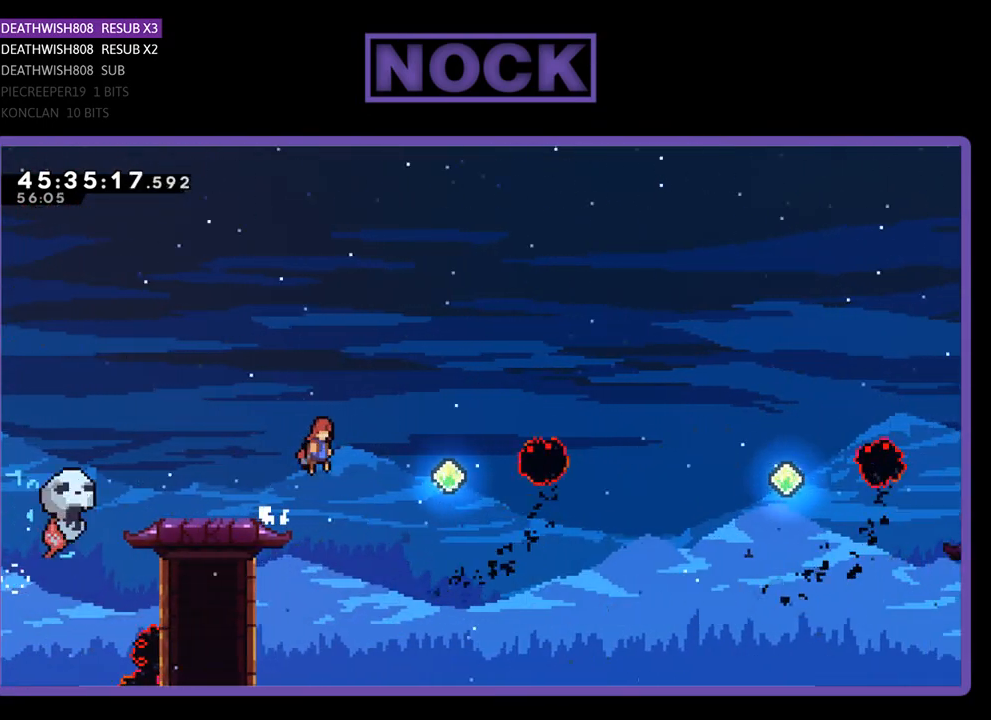
{"buttons": ["CIRCLE", "R2", "DPAD_UP", "DPAD_RIGHT"], "events": [[100, "DPAD_RIGHT", "up"], [133, "CROSS", "up"], [167, "DPAD_RIGHT", "down"], [367, "DPAD_UP", "down"], [400, "CIRCLE", "down"]]}
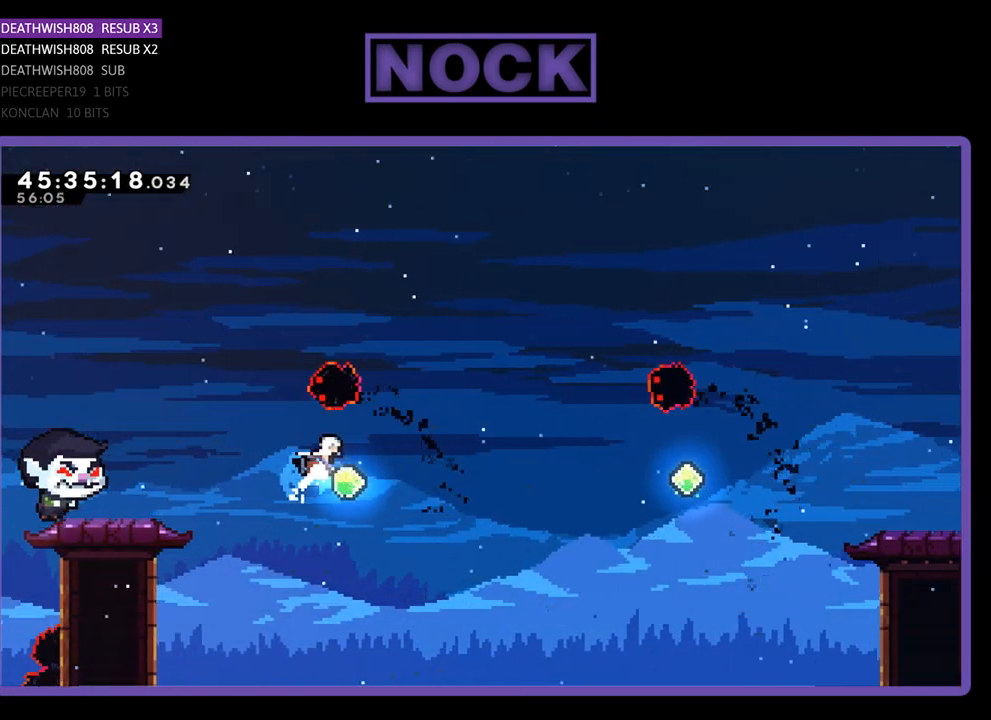
{"buttons": ["CIRCLE", "R2", "DPAD_UP", "DPAD_RIGHT"], "events": [[200, "CIRCLE", "up"], [267, "CIRCLE", "down"]]}
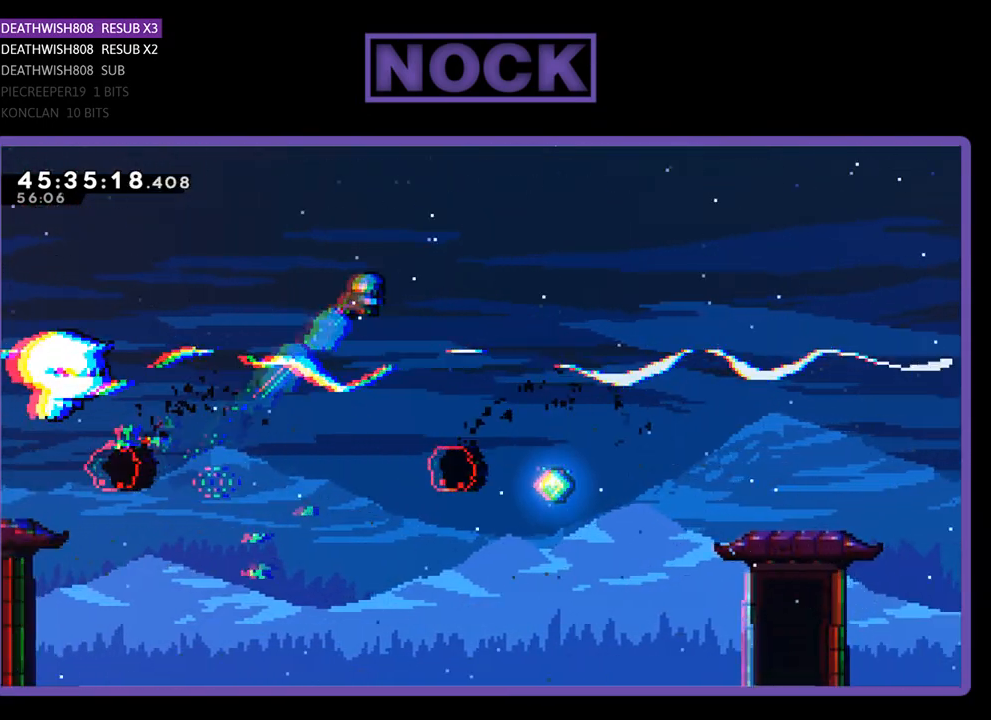
{"buttons": ["R2", "DPAD_UP", "DPAD_RIGHT"], "events": [[100, "DPAD_UP", "up"], [167, "CIRCLE", "up"], [400, "DPAD_UP", "down"]]}
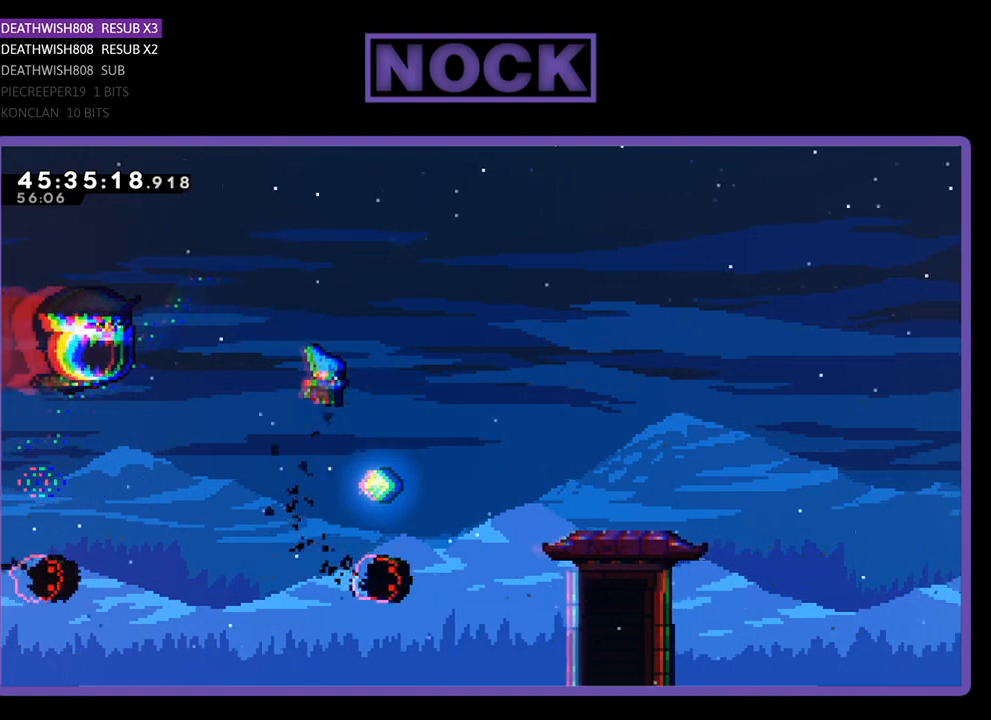
{"buttons": ["R2", "DPAD_RIGHT"], "events": [[400, "DPAD_UP", "up"]]}
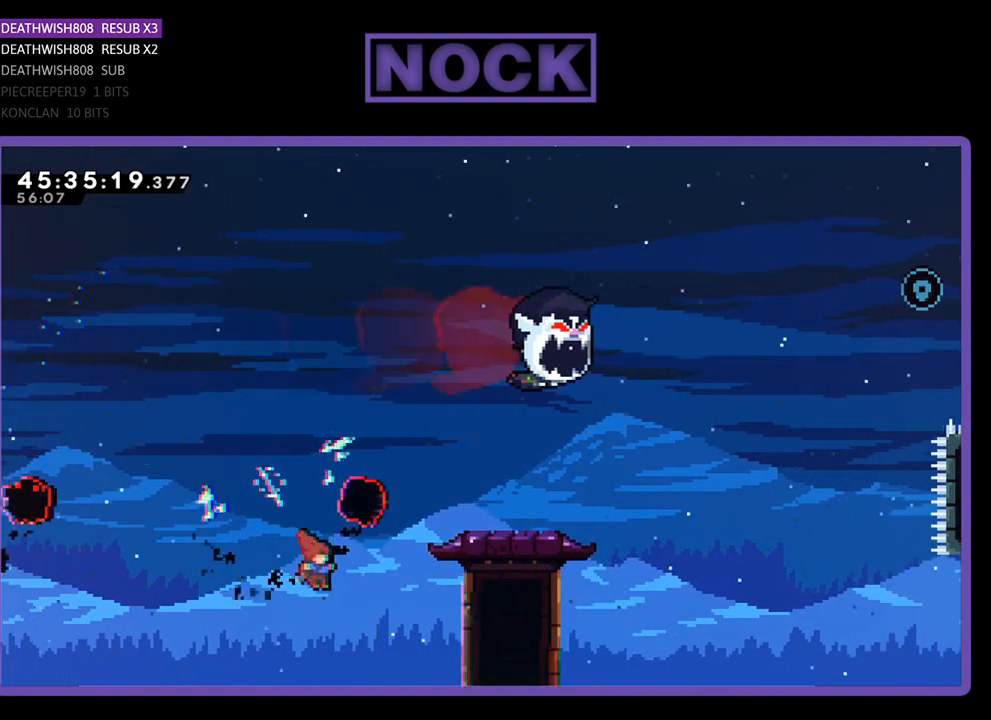
{"buttons": ["CIRCLE", "R2", "DPAD_UP", "DPAD_RIGHT"], "events": [[100, "CIRCLE", "down"], [200, "DPAD_UP", "down"]]}